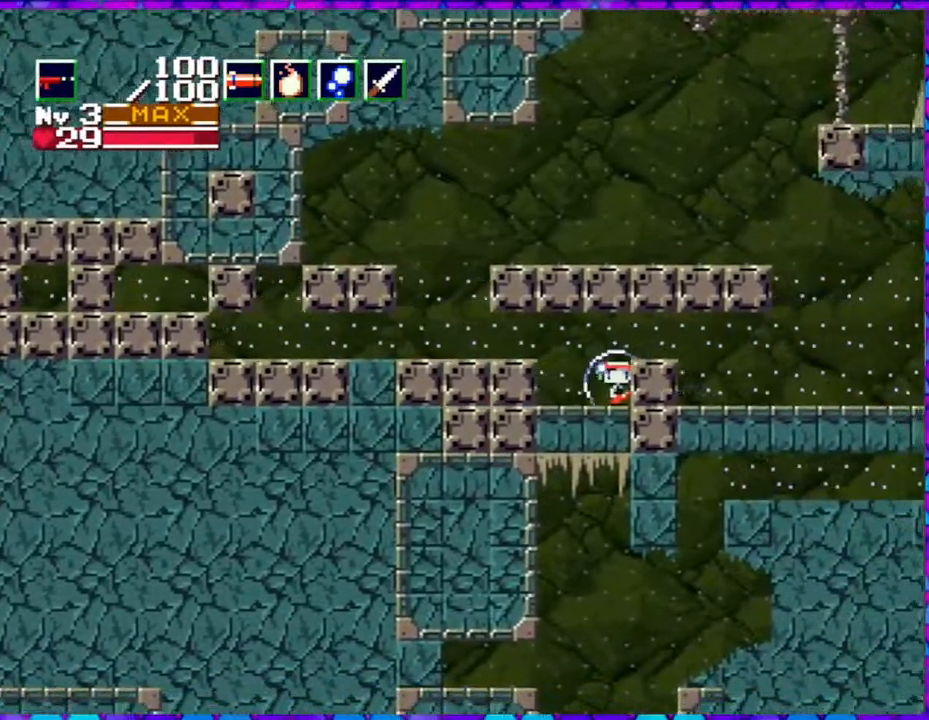
Gameplay with a controller (Nintendo layout); each line is a JSON object with the inputs held at the frame after it. "events" lists button and stick changes between this image and that frame as [ms after this image, input, new state], when the widget could be followed in between. Not read: L3 R3 left_stick.
{"buttons": [], "right_stick": "center", "events": []}
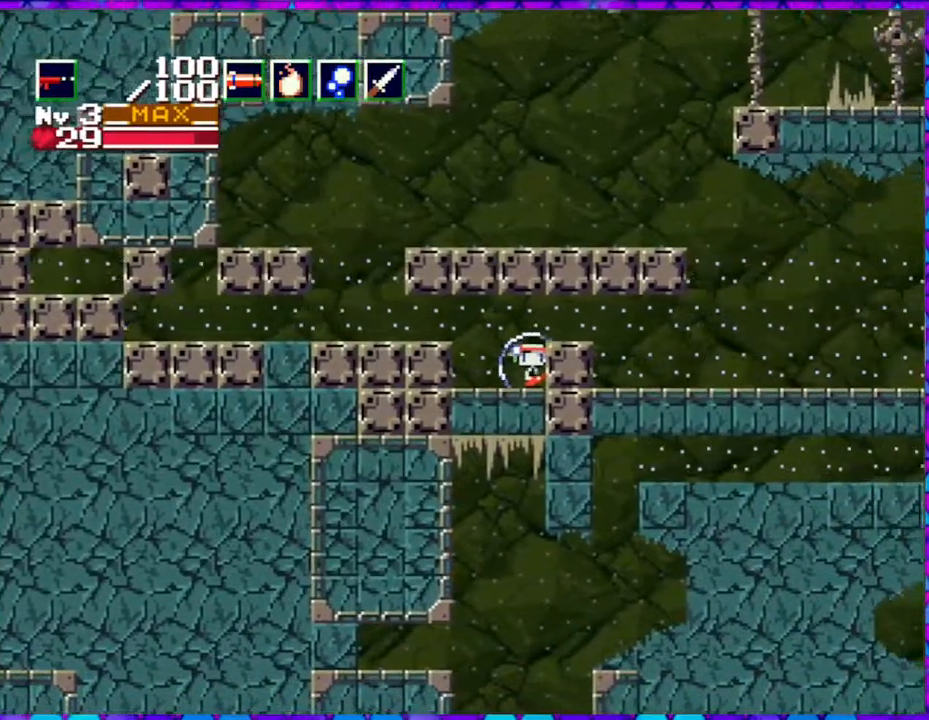
{"buttons": [], "right_stick": "right", "events": [[433, "right_stick", "right"]]}
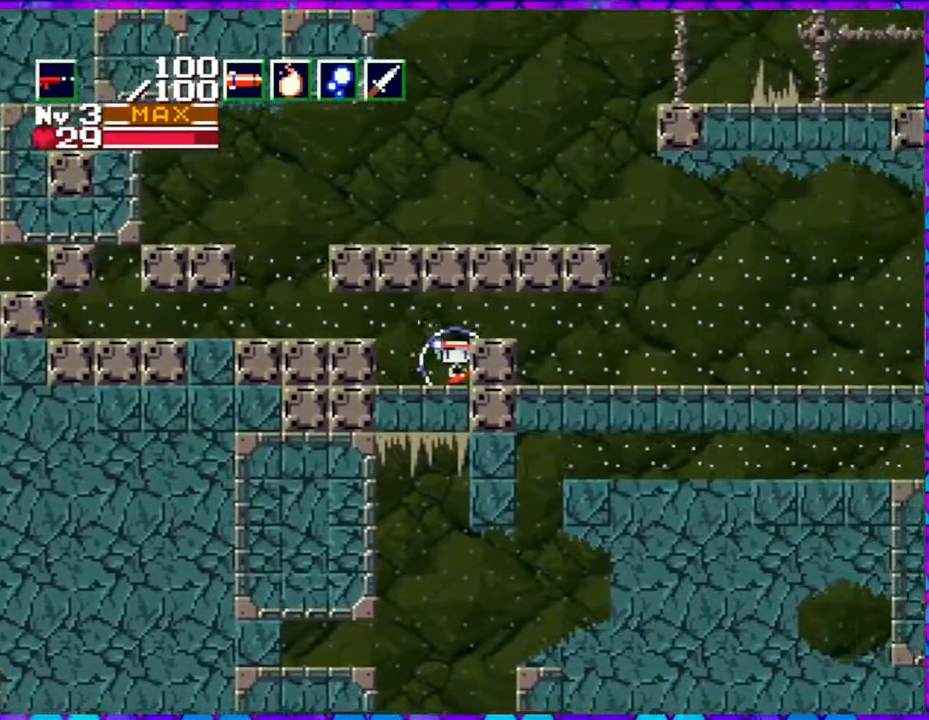
{"buttons": [], "right_stick": "center", "events": [[167, "right_stick", "center"]]}
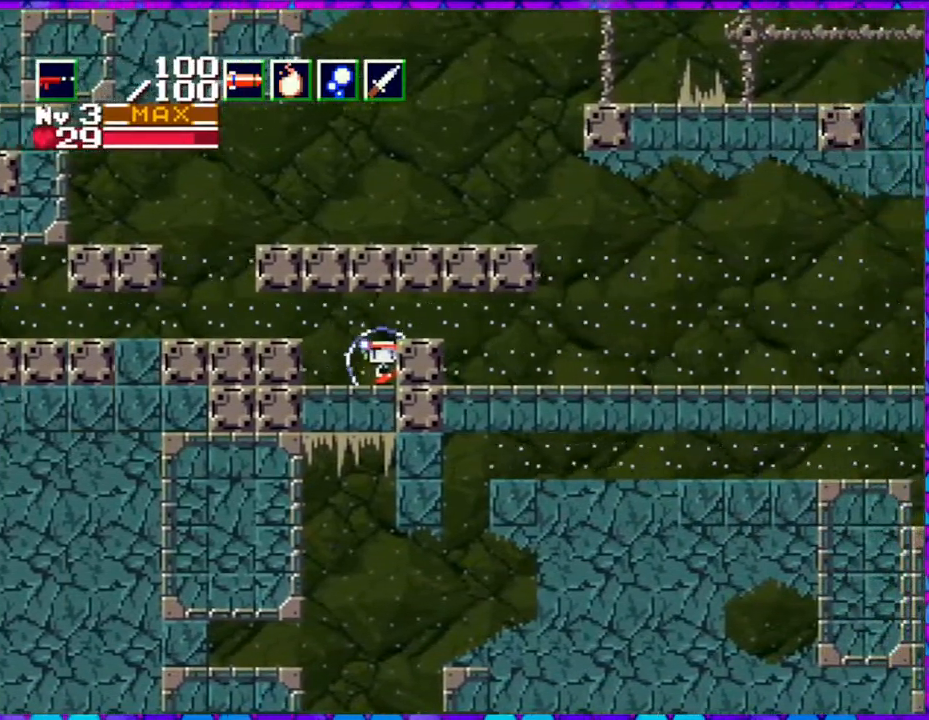
{"buttons": ["DPAD_RIGHT"], "right_stick": "center", "events": [[117, "B", "down"], [200, "DPAD_RIGHT", "down"], [467, "B", "up"]]}
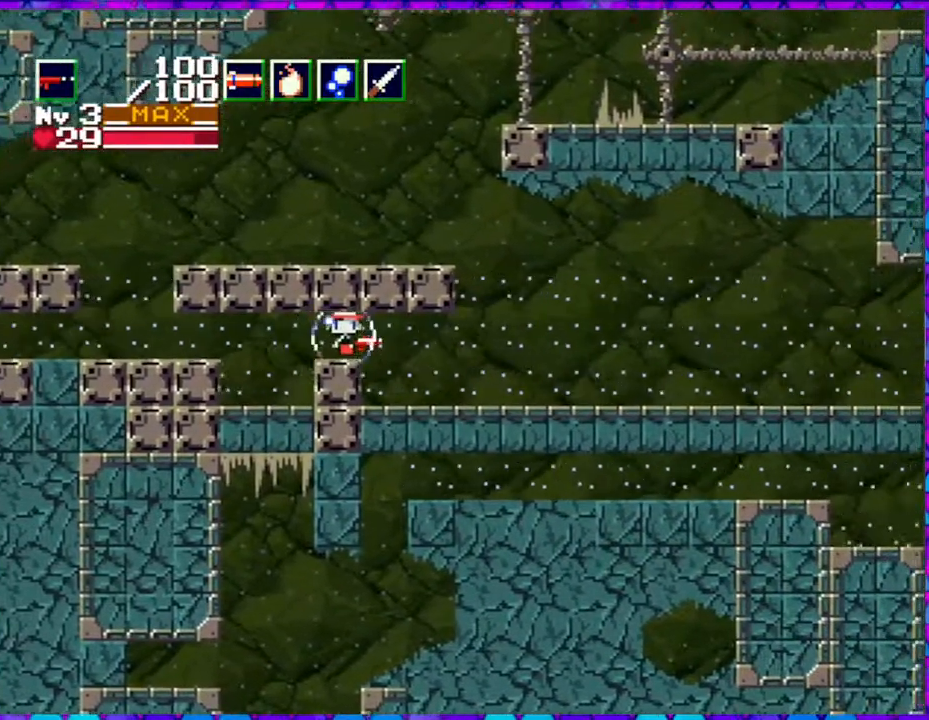
{"buttons": [], "right_stick": "center", "events": [[133, "DPAD_RIGHT", "up"]]}
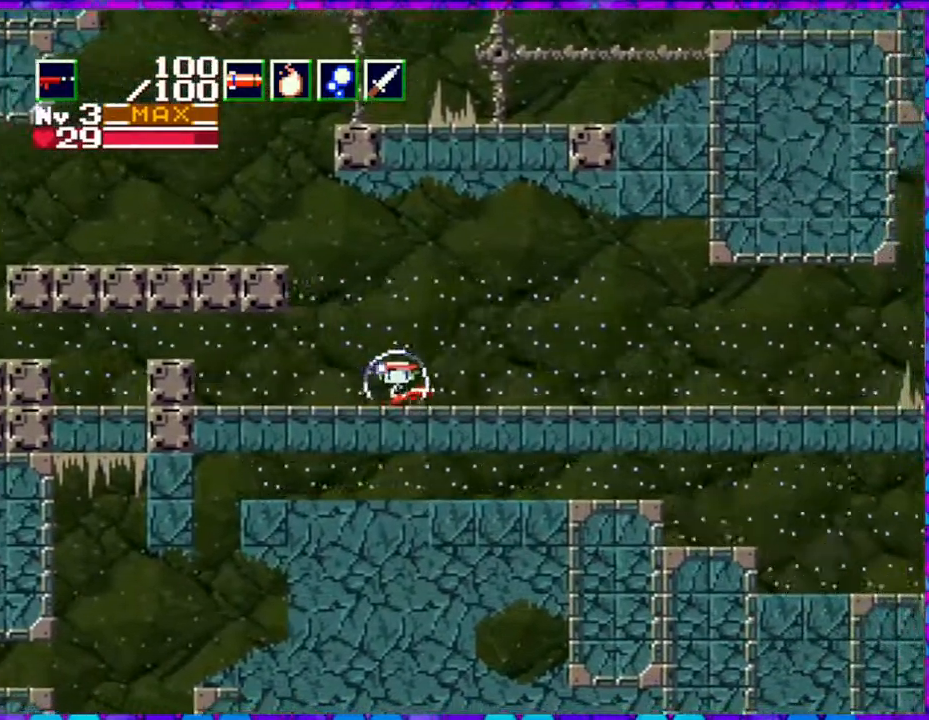
{"buttons": [], "right_stick": "center", "events": []}
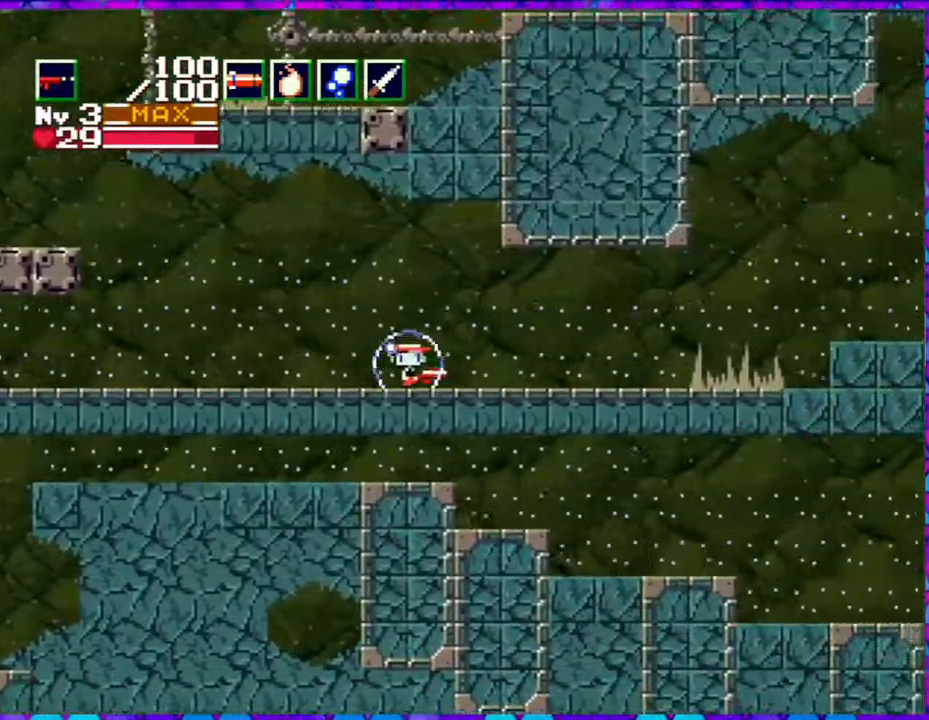
{"buttons": ["B", "DPAD_RIGHT"], "right_stick": "center", "events": [[133, "DPAD_RIGHT", "down"], [300, "B", "down"]]}
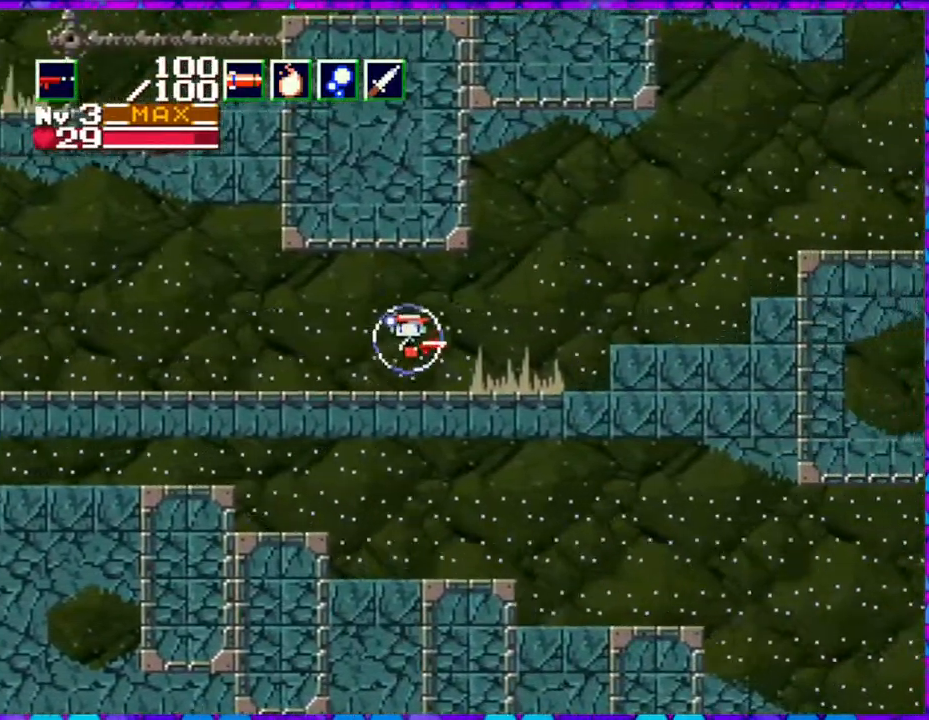
{"buttons": ["DPAD_RIGHT"], "right_stick": "center", "events": [[300, "B", "up"]]}
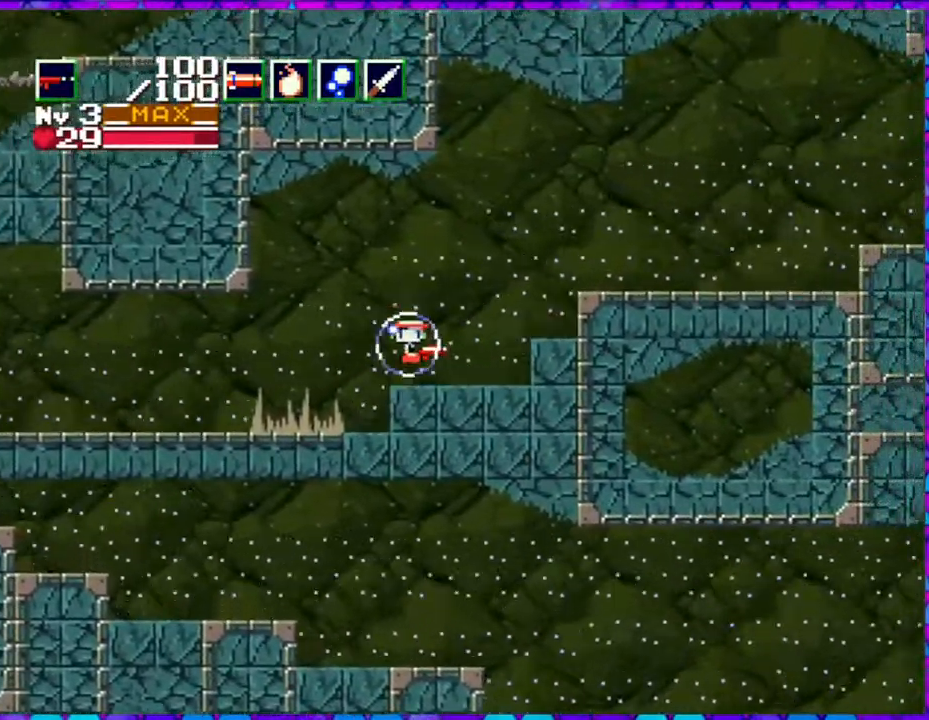
{"buttons": ["DPAD_RIGHT"], "right_stick": "center", "events": []}
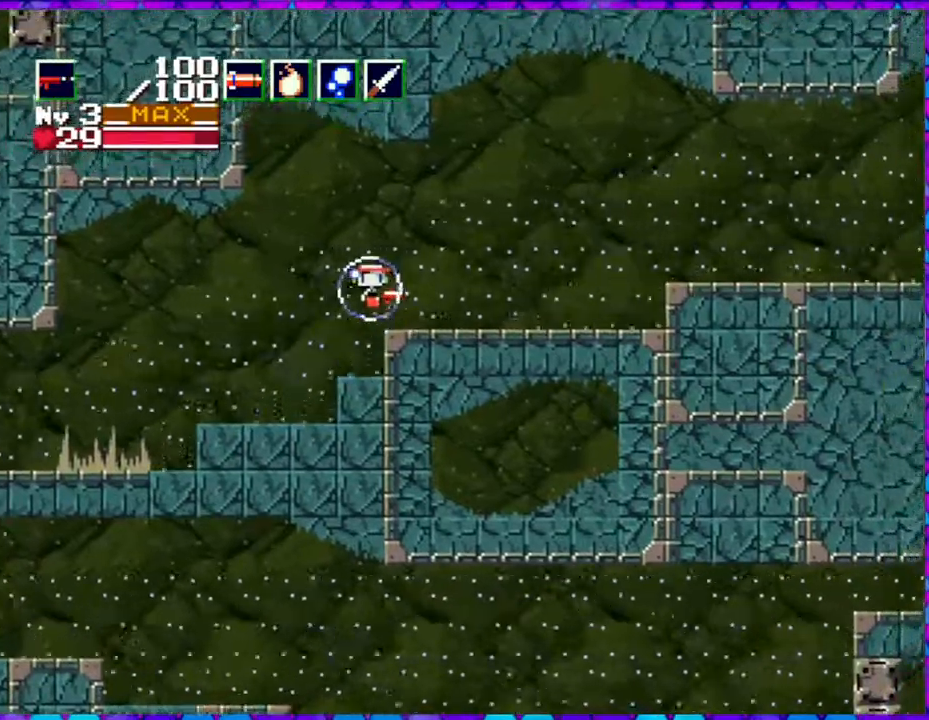
{"buttons": ["DPAD_RIGHT"], "right_stick": "center", "events": []}
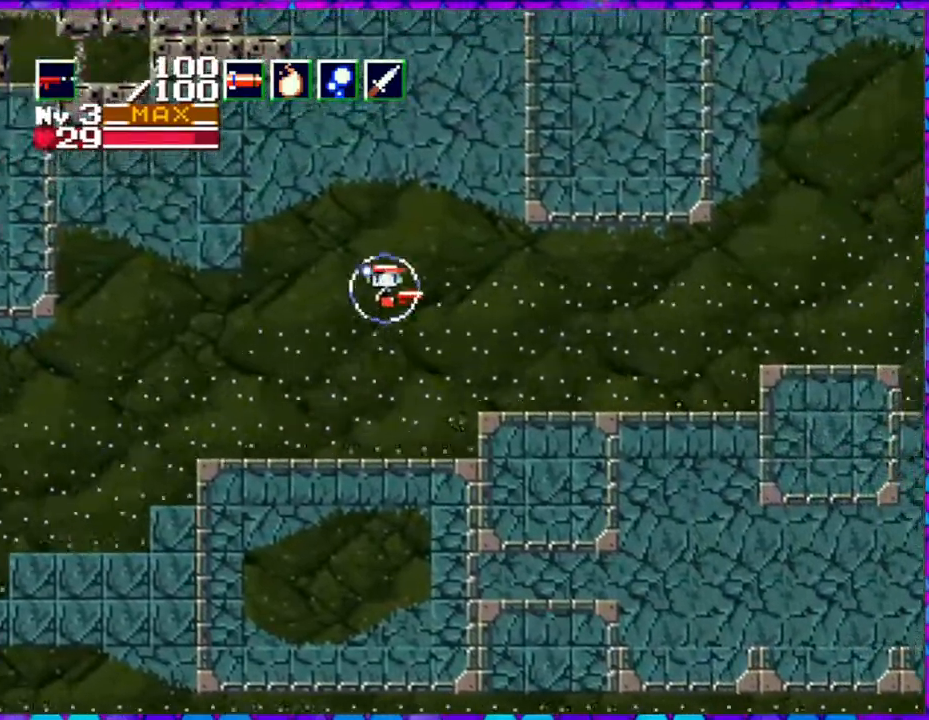
{"buttons": ["DPAD_RIGHT"], "right_stick": "center", "events": []}
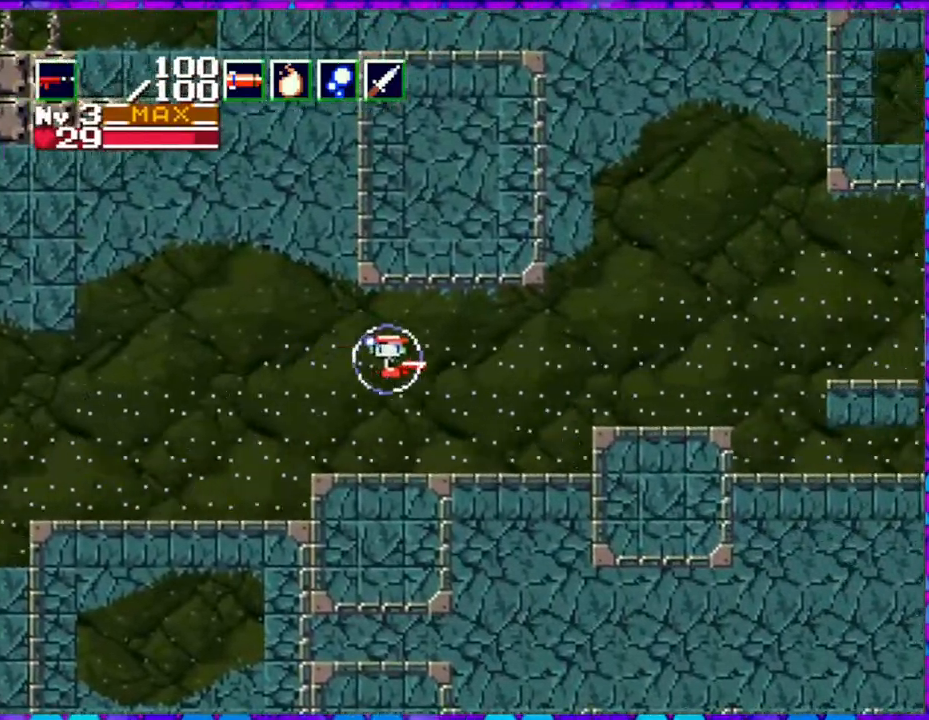
{"buttons": ["DPAD_RIGHT"], "right_stick": "center", "events": []}
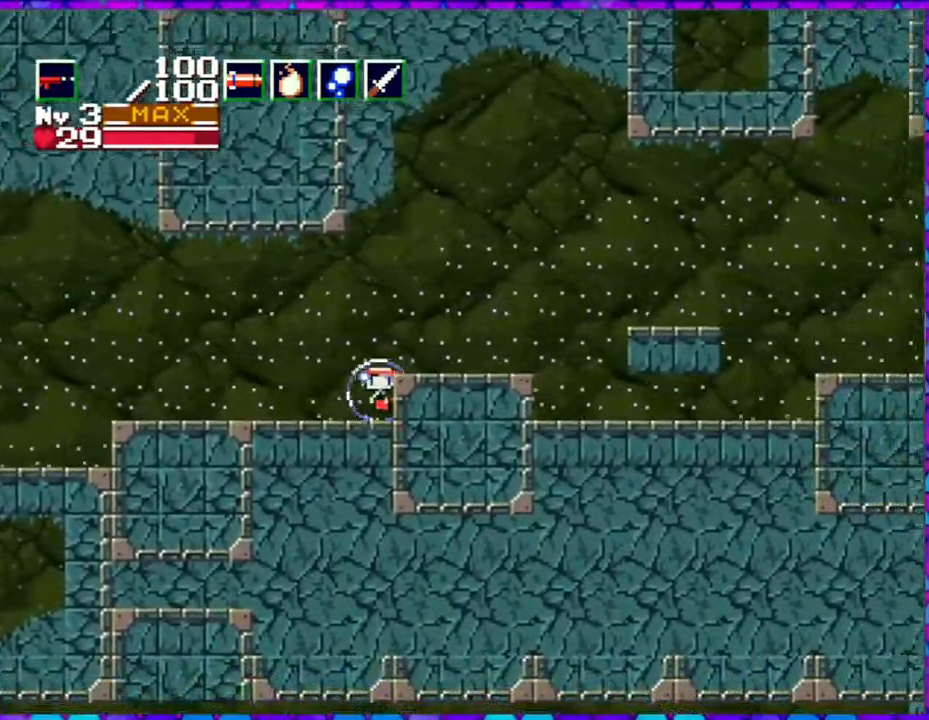
{"buttons": ["DPAD_RIGHT"], "right_stick": "center", "events": []}
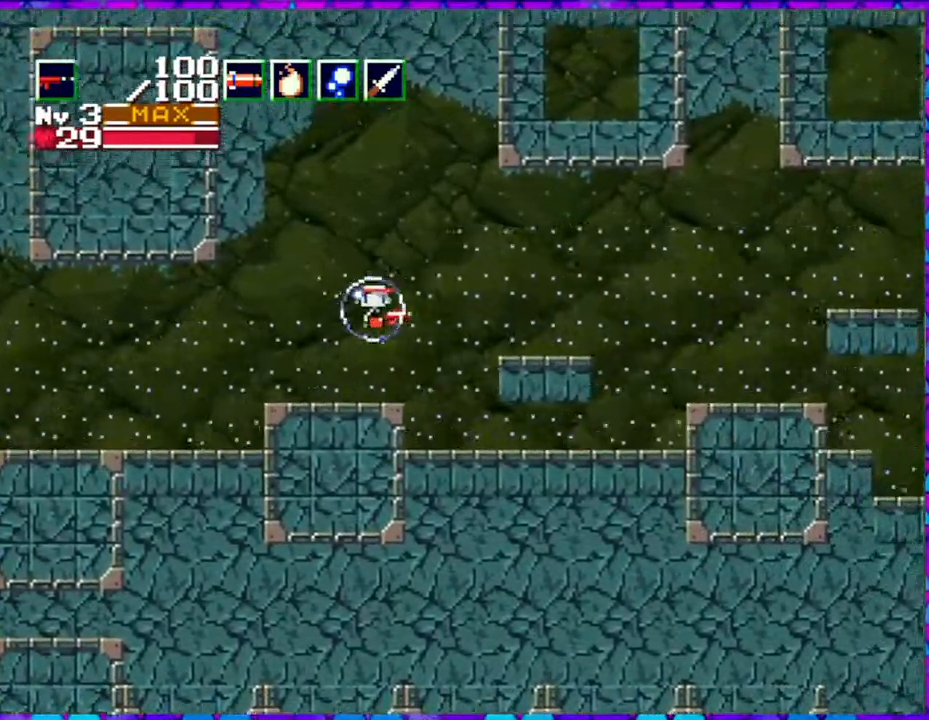
{"buttons": [], "right_stick": "center", "events": [[483, "DPAD_RIGHT", "up"]]}
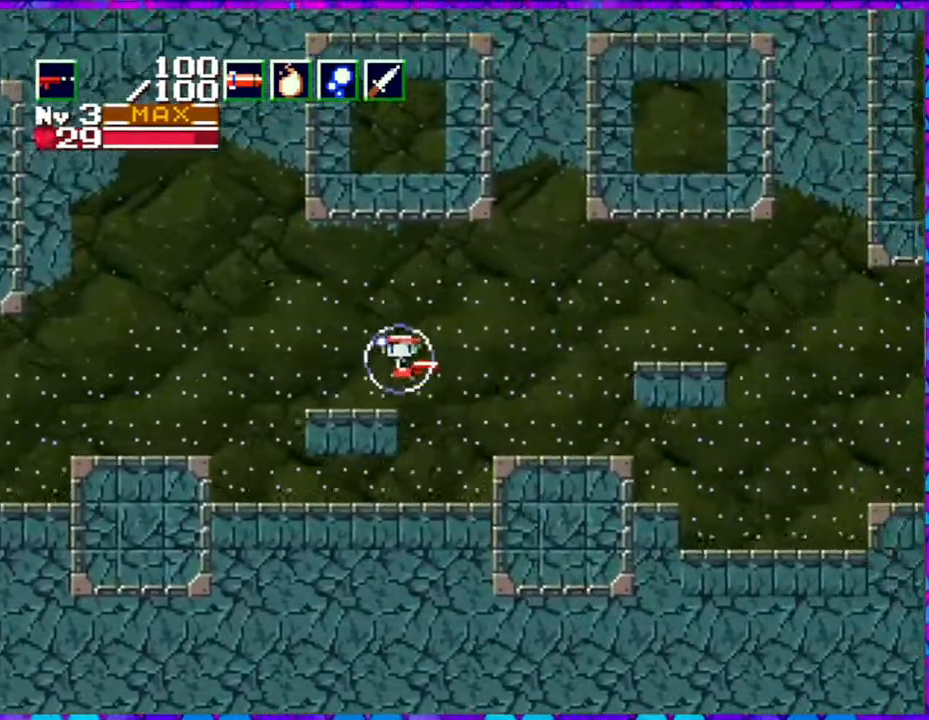
{"buttons": [], "right_stick": "center", "events": []}
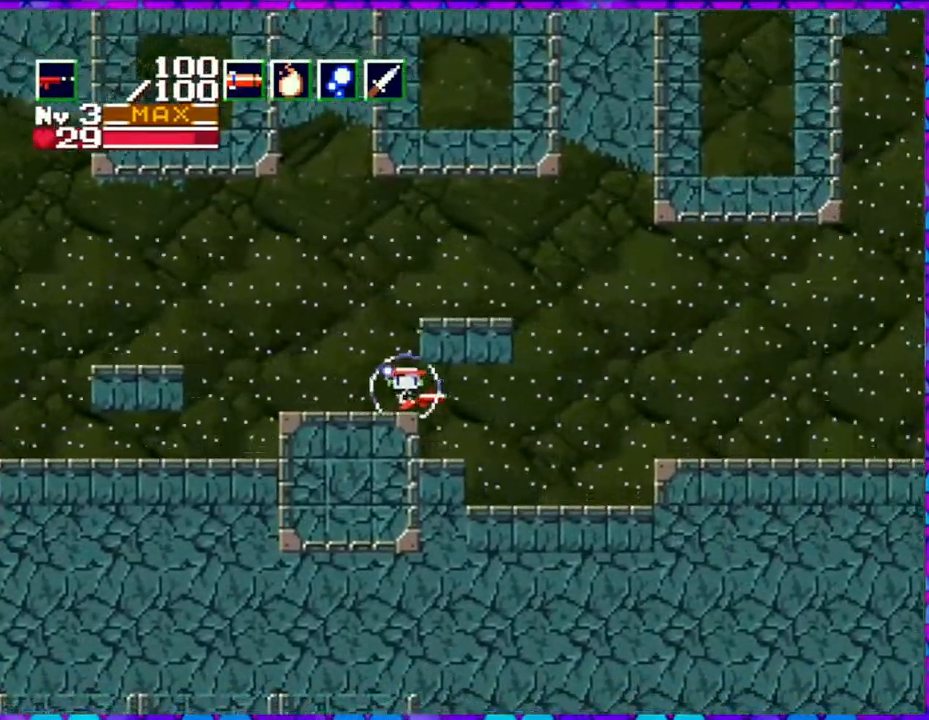
{"buttons": [], "right_stick": "center", "events": []}
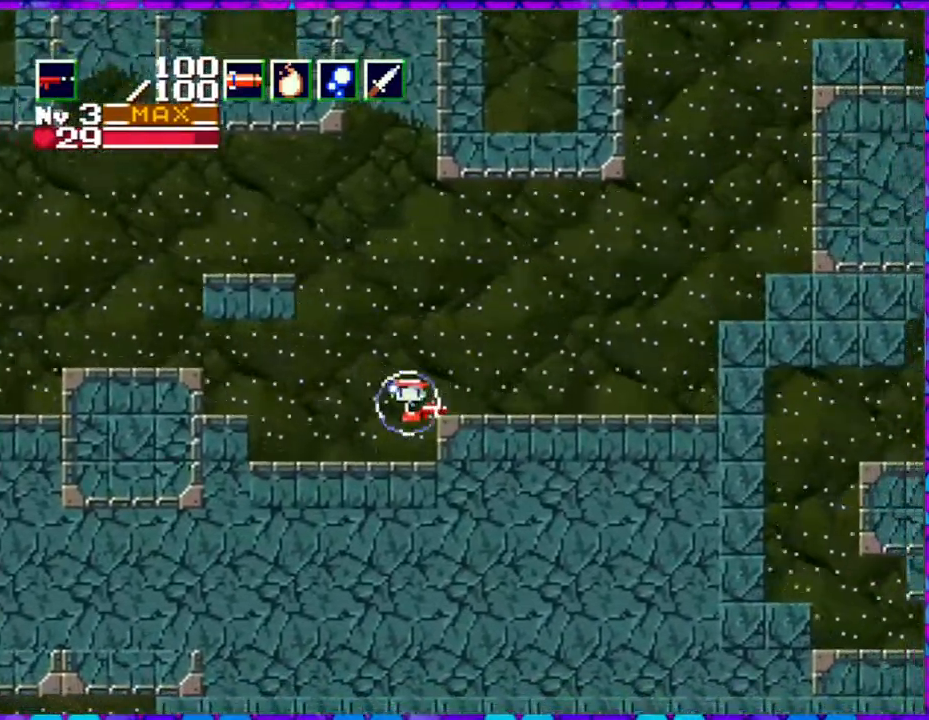
{"buttons": [], "right_stick": "center", "events": []}
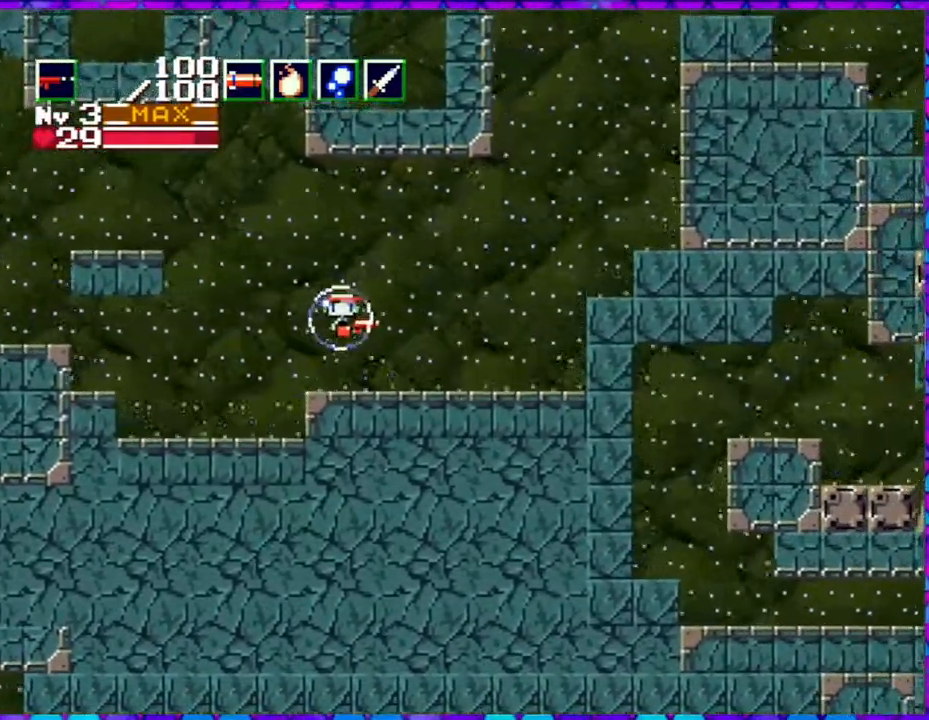
{"buttons": [], "right_stick": "center", "events": []}
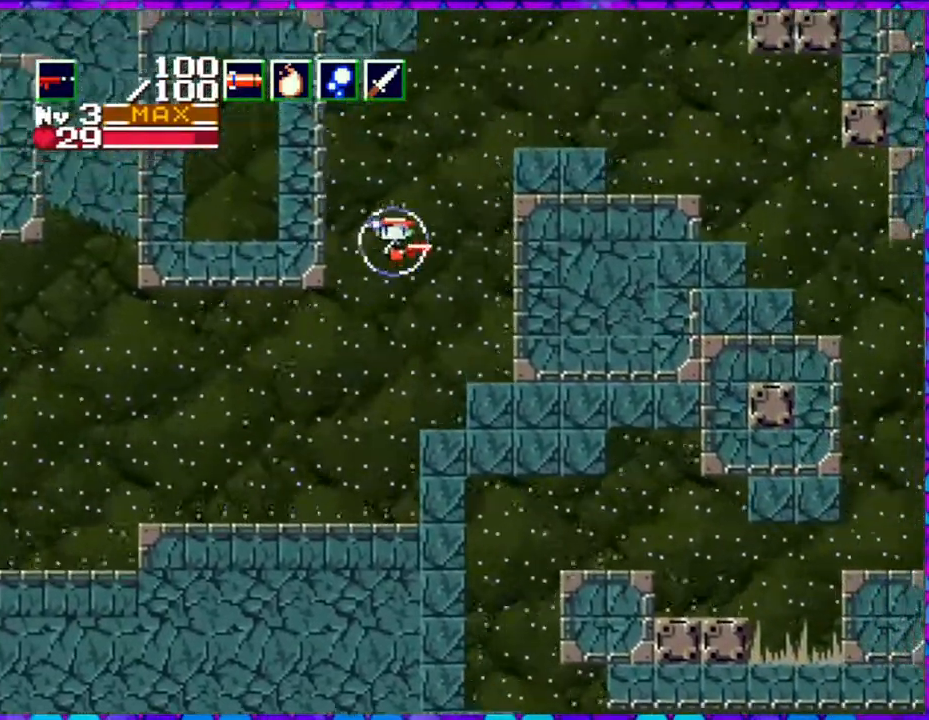
{"buttons": [], "right_stick": "center", "events": []}
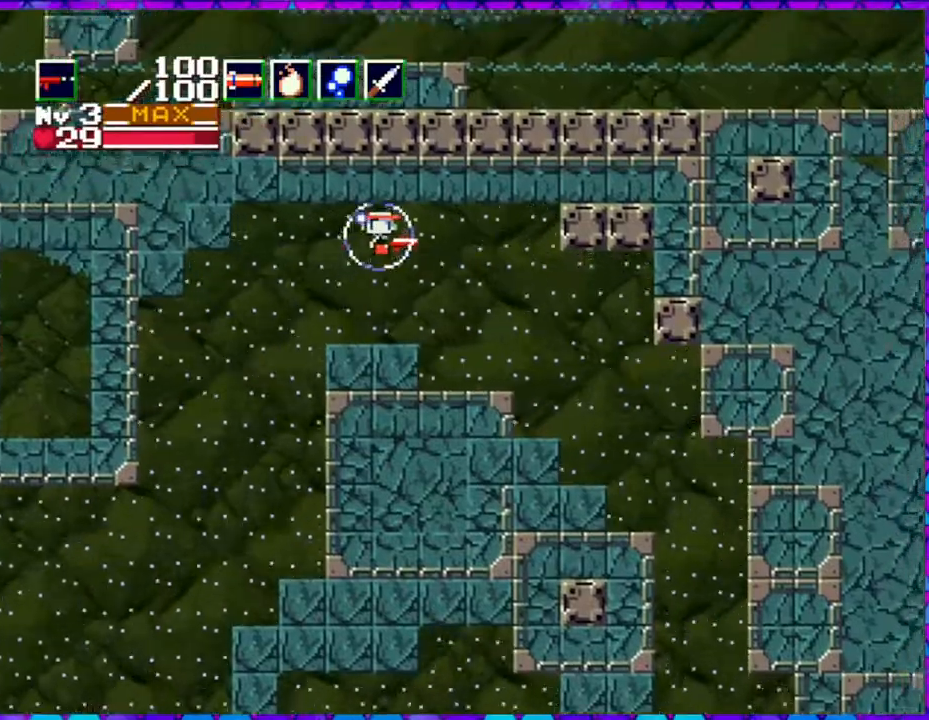
{"buttons": [], "right_stick": "center", "events": []}
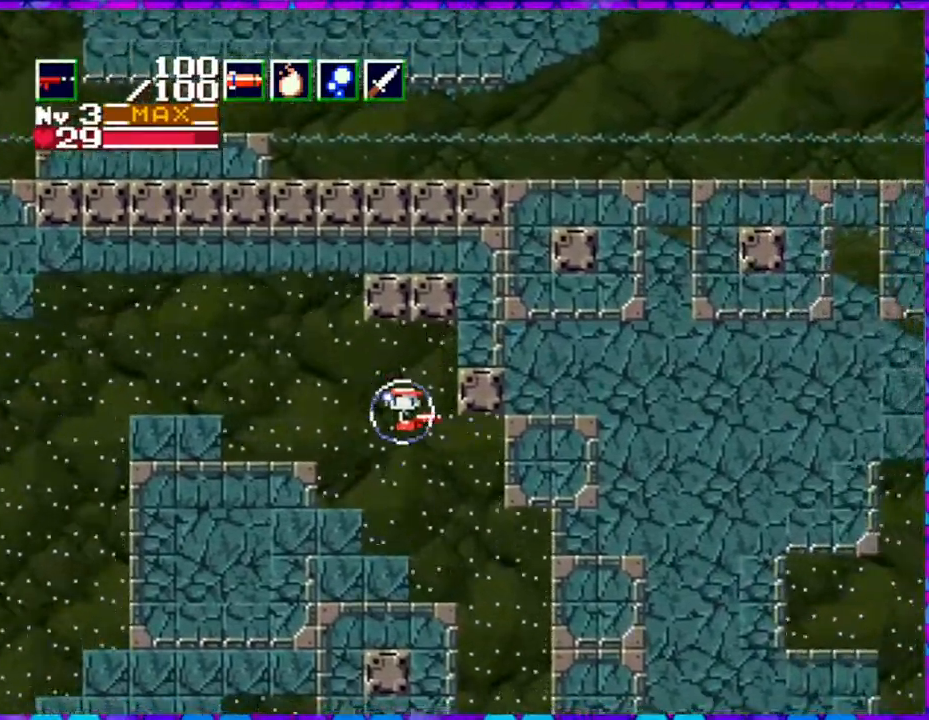
{"buttons": [], "right_stick": "center", "events": []}
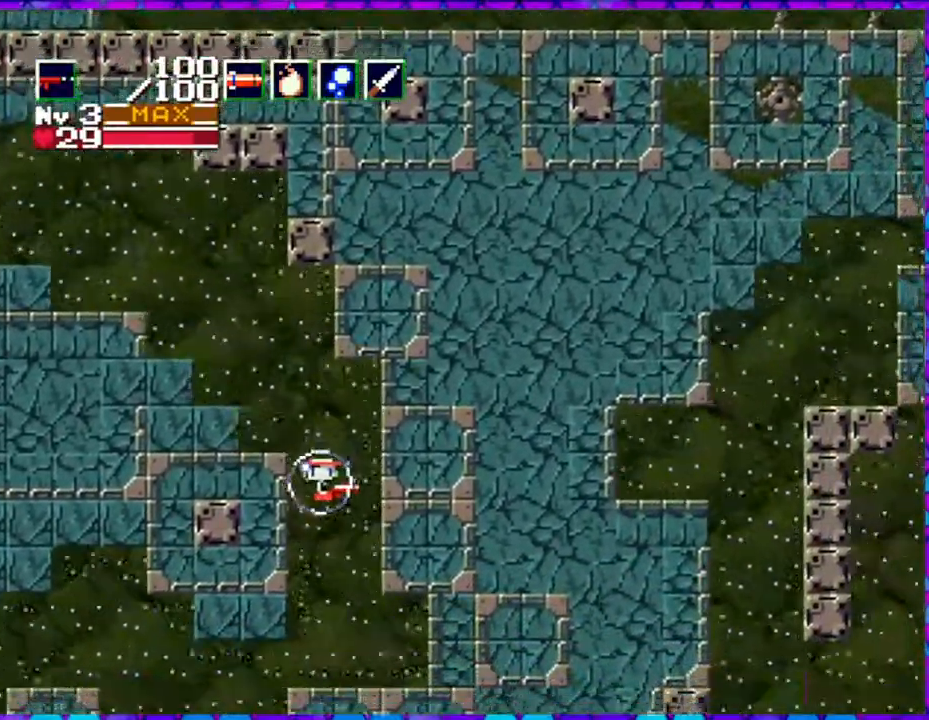
{"buttons": [], "right_stick": "center", "events": [[133, "DPAD_LEFT", "down"], [217, "DPAD_LEFT", "up"]]}
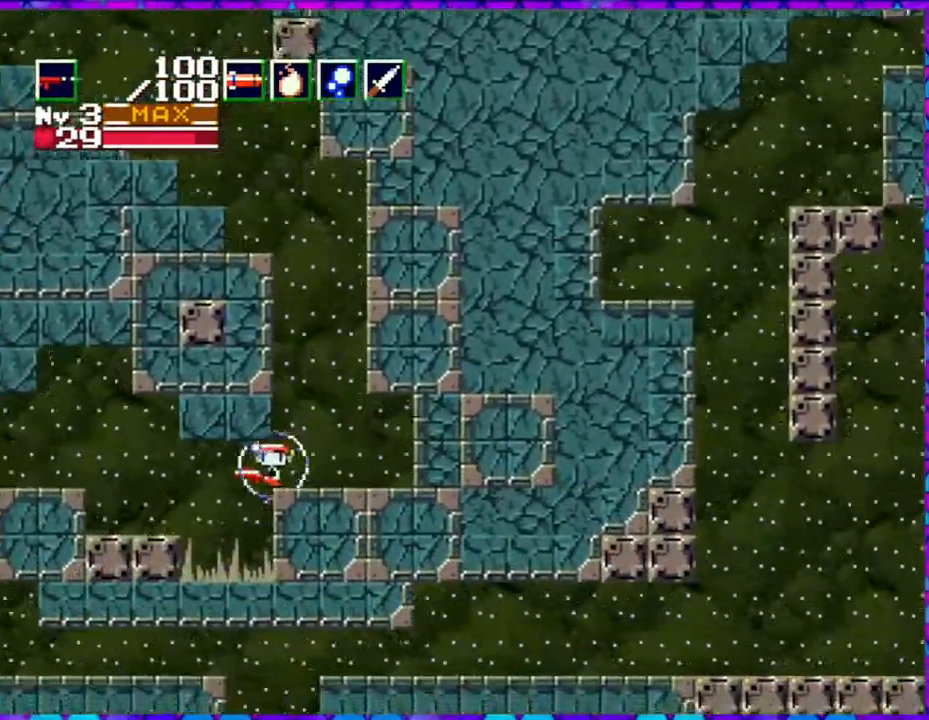
{"buttons": ["DPAD_LEFT"], "right_stick": "center", "events": [[233, "DPAD_LEFT", "down"]]}
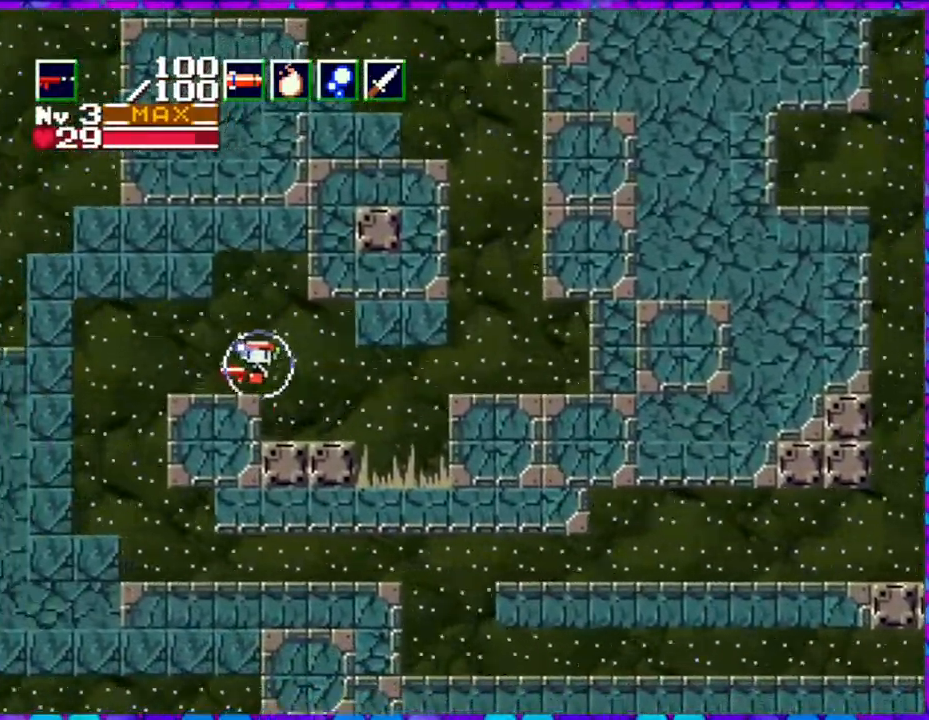
{"buttons": [], "right_stick": "center", "events": [[317, "DPAD_LEFT", "up"]]}
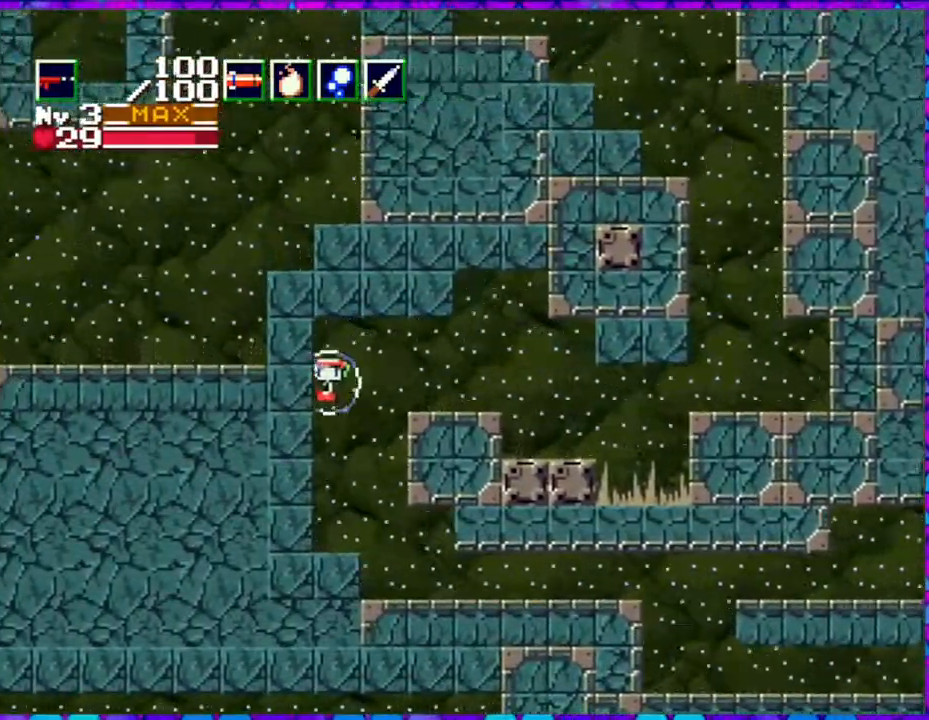
{"buttons": ["DPAD_RIGHT"], "right_stick": "center", "events": [[50, "DPAD_RIGHT", "down"]]}
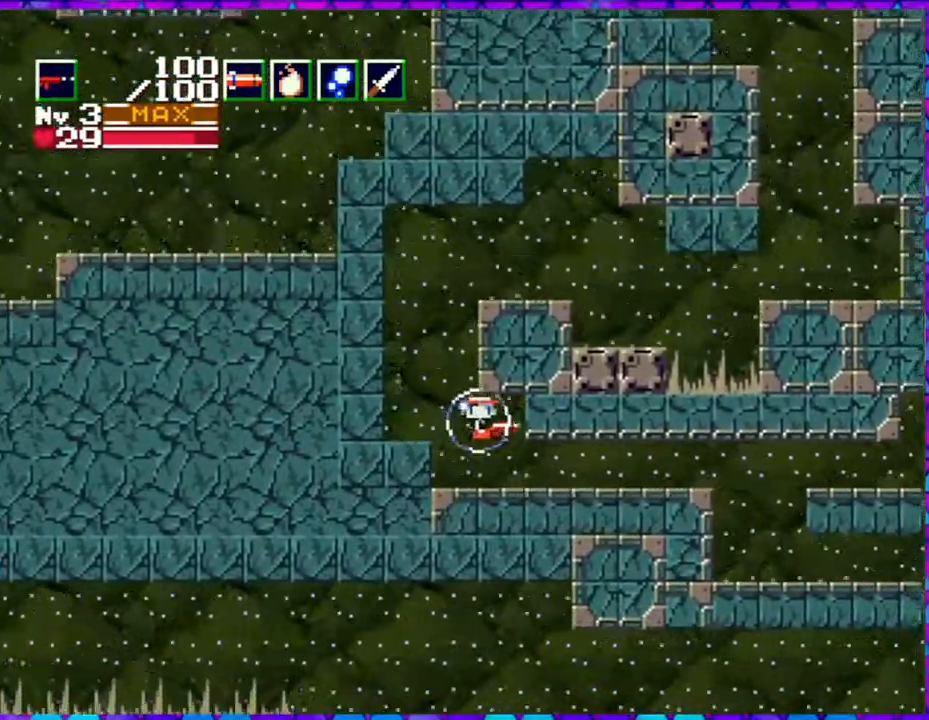
{"buttons": [], "right_stick": "center", "events": [[133, "DPAD_RIGHT", "up"]]}
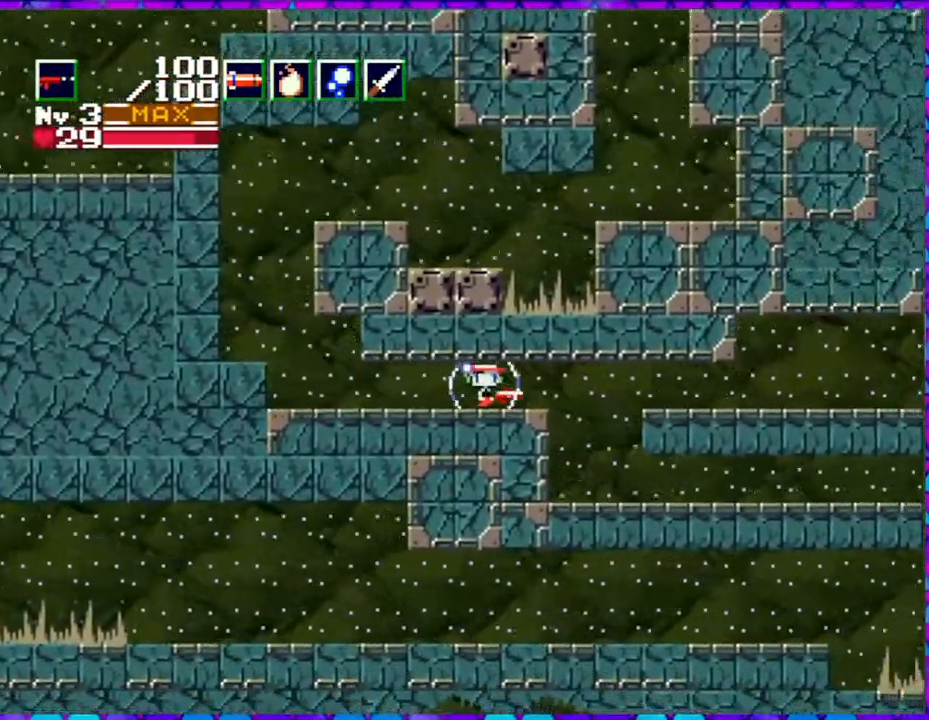
{"buttons": [], "right_stick": "center", "events": []}
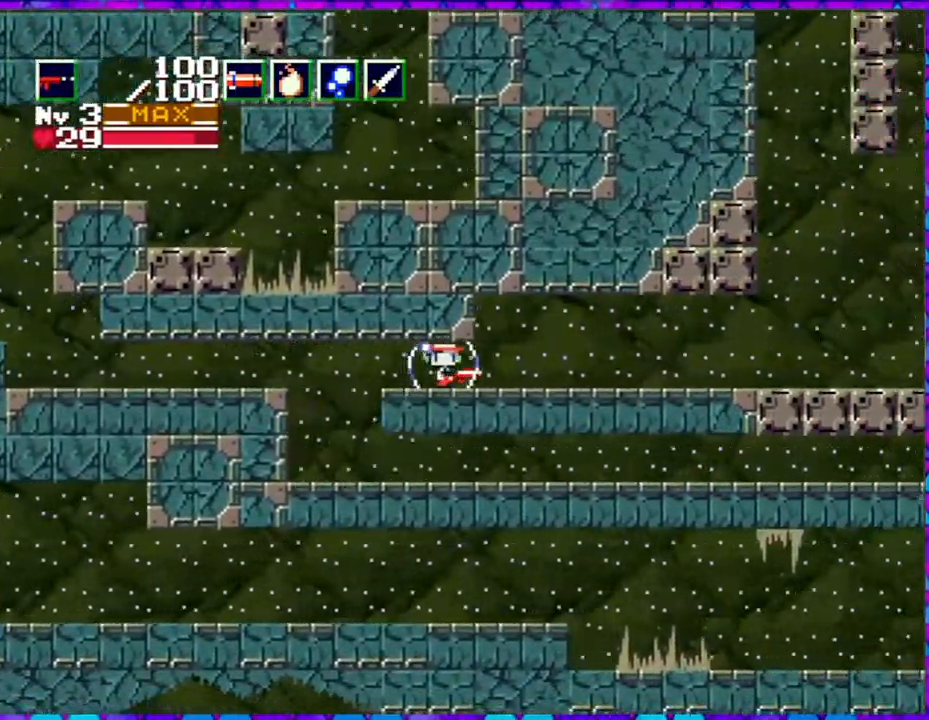
{"buttons": ["DPAD_LEFT"], "right_stick": "center", "events": [[333, "DPAD_LEFT", "down"]]}
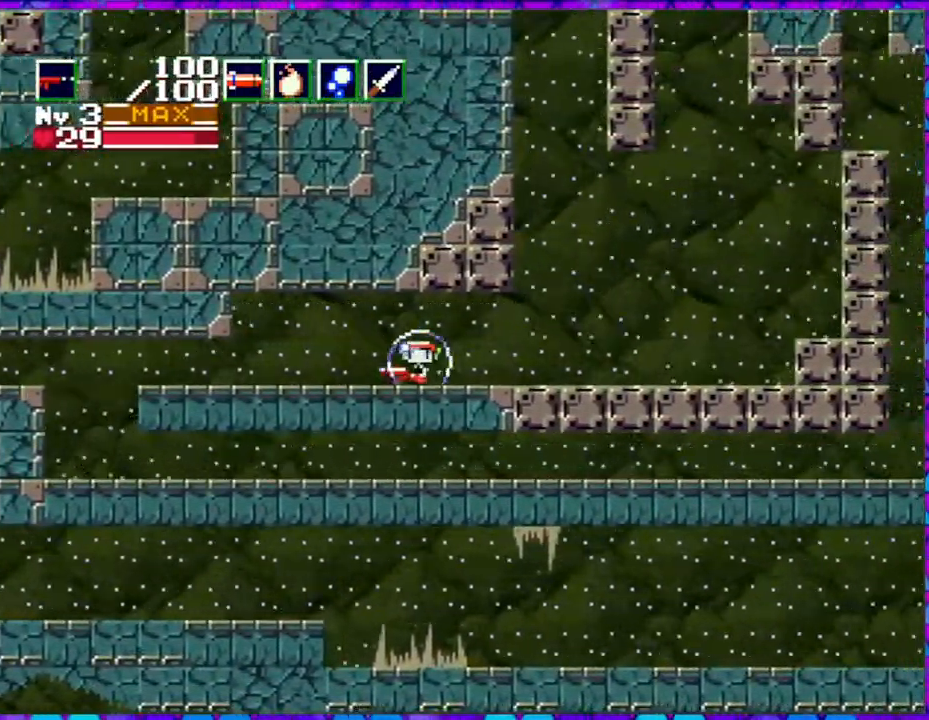
{"buttons": ["DPAD_LEFT"], "right_stick": "center", "events": [[100, "DPAD_UP", "down"], [267, "DPAD_UP", "up"]]}
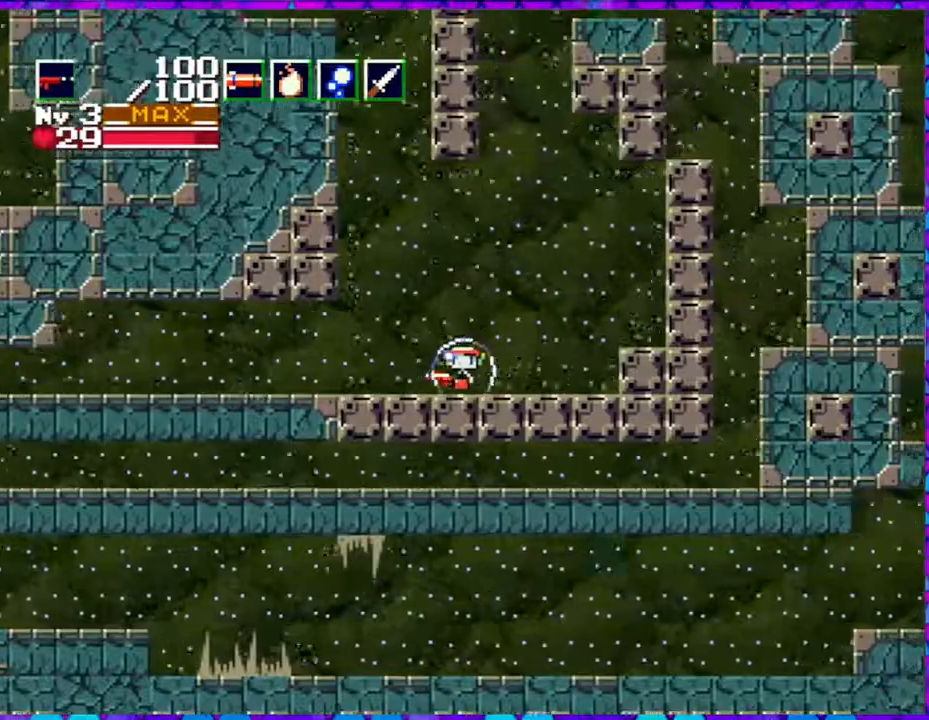
{"buttons": ["DPAD_DOWN", "DPAD_LEFT"], "right_stick": "center", "events": [[100, "DPAD_DOWN", "down"]]}